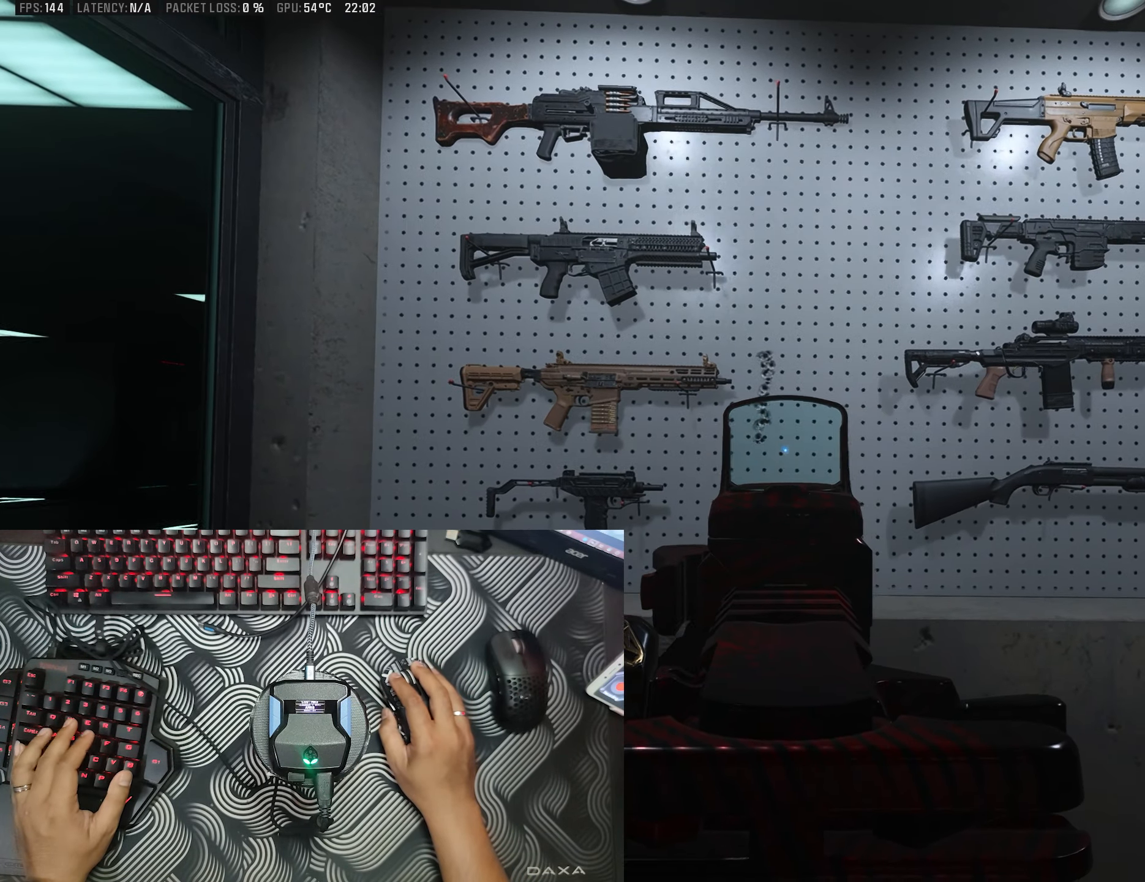
Gameplay with a controller (Xbox layout); each line is a JSON object with the inputs held at the frame after it. "events" lists button and stick changes between this image and that frame as [ms after this image, input, new state], when the widget could be followed in between.
{"buttons": ["L2"], "left_stick": "center", "right_stick": "center", "events": [[117, "left_stick", "up"], [233, "left_stick", "center"], [350, "left_stick", "right"], [467, "left_stick", "center"]]}
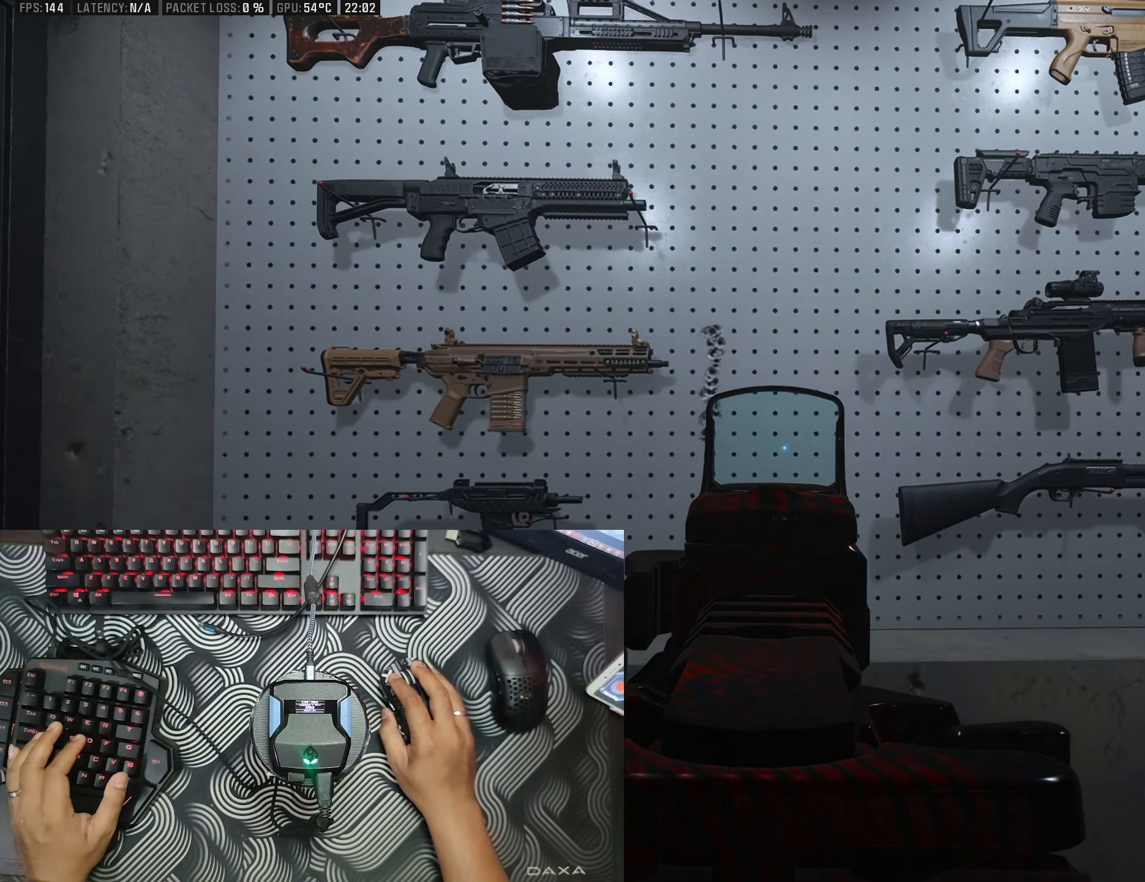
{"buttons": ["L2"], "left_stick": "center", "right_stick": "down", "events": [[150, "right_stick", "up"], [283, "left_stick", "down"], [283, "right_stick", "down"], [417, "left_stick", "center"]]}
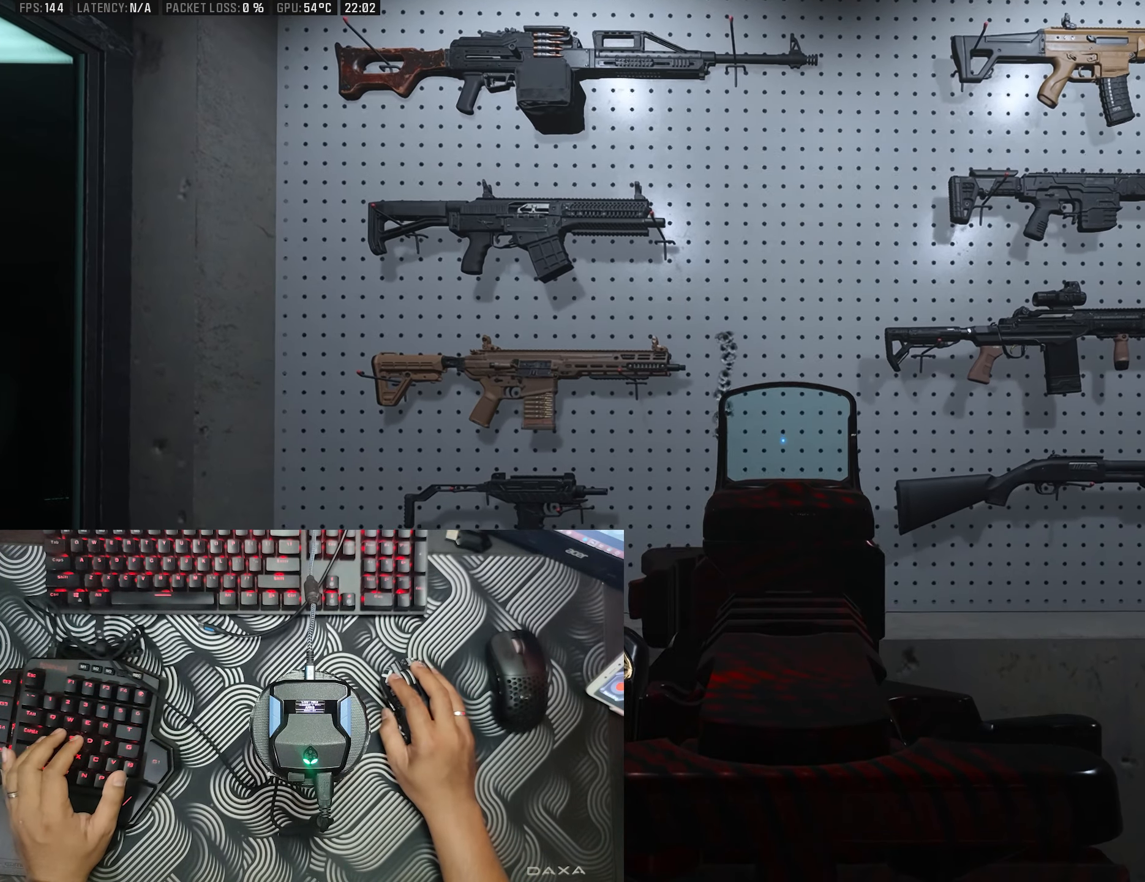
{"buttons": ["L2"], "left_stick": "center", "right_stick": "center", "events": [[17, "right_stick", "up"], [83, "right_stick", "center"], [150, "left_stick", "left"], [267, "left_stick", "center"]]}
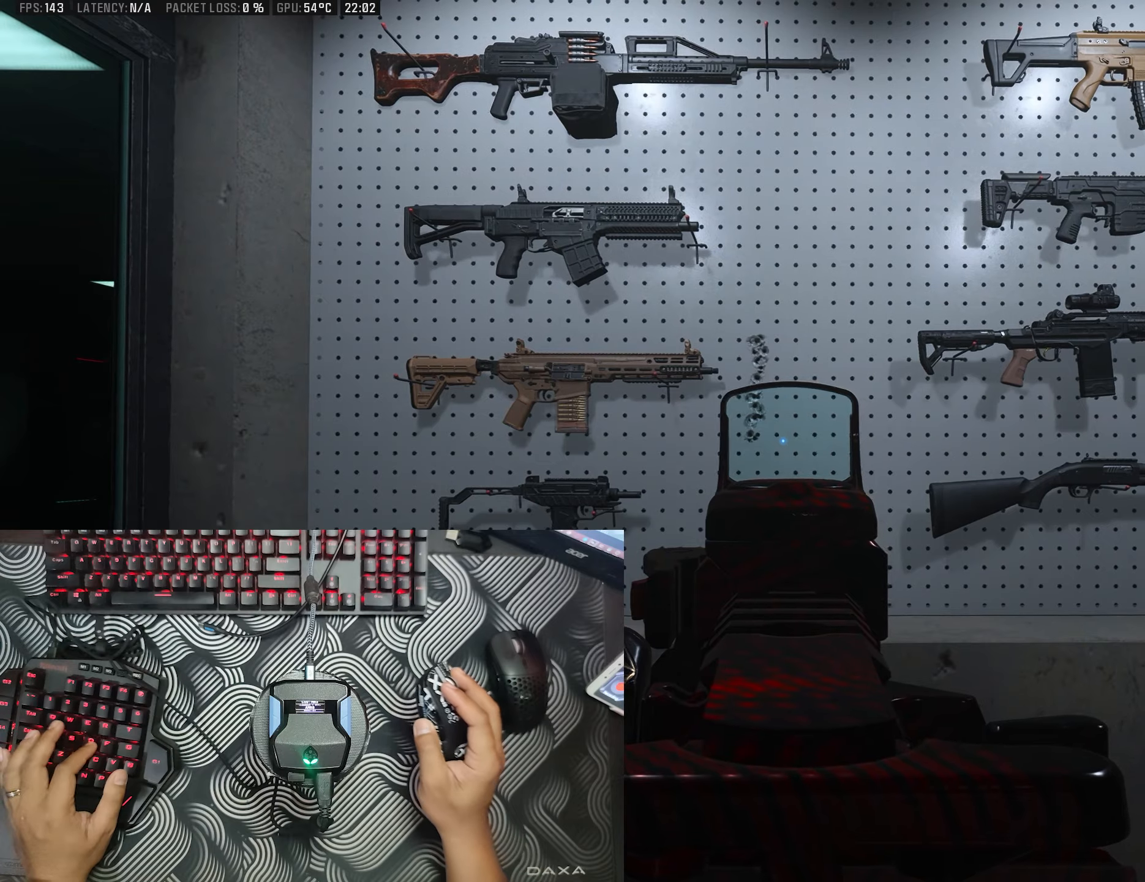
{"buttons": ["L2"], "left_stick": "center", "right_stick": "center", "events": [[34, "left_stick", "right"], [117, "left_stick", "center"]]}
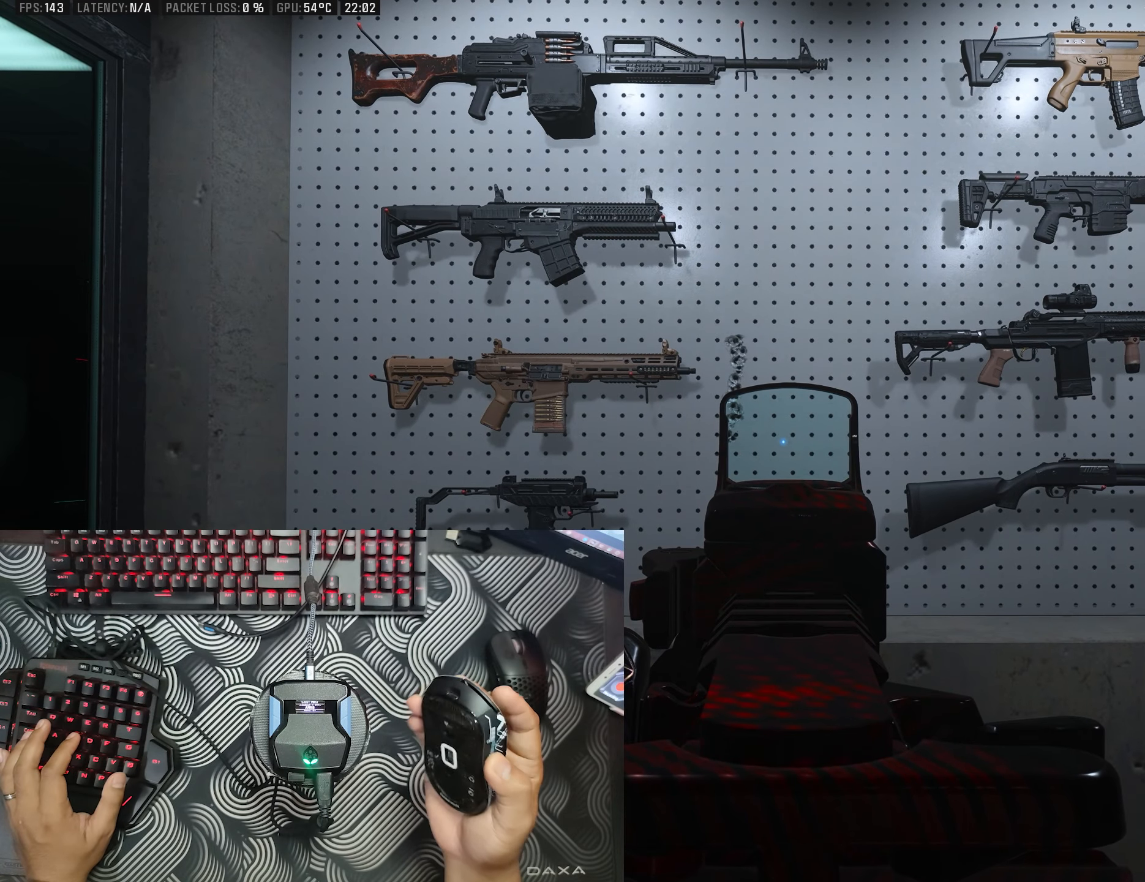
{"buttons": ["L2", "R2"], "left_stick": "center", "right_stick": "center", "events": [[217, "R2", "down"]]}
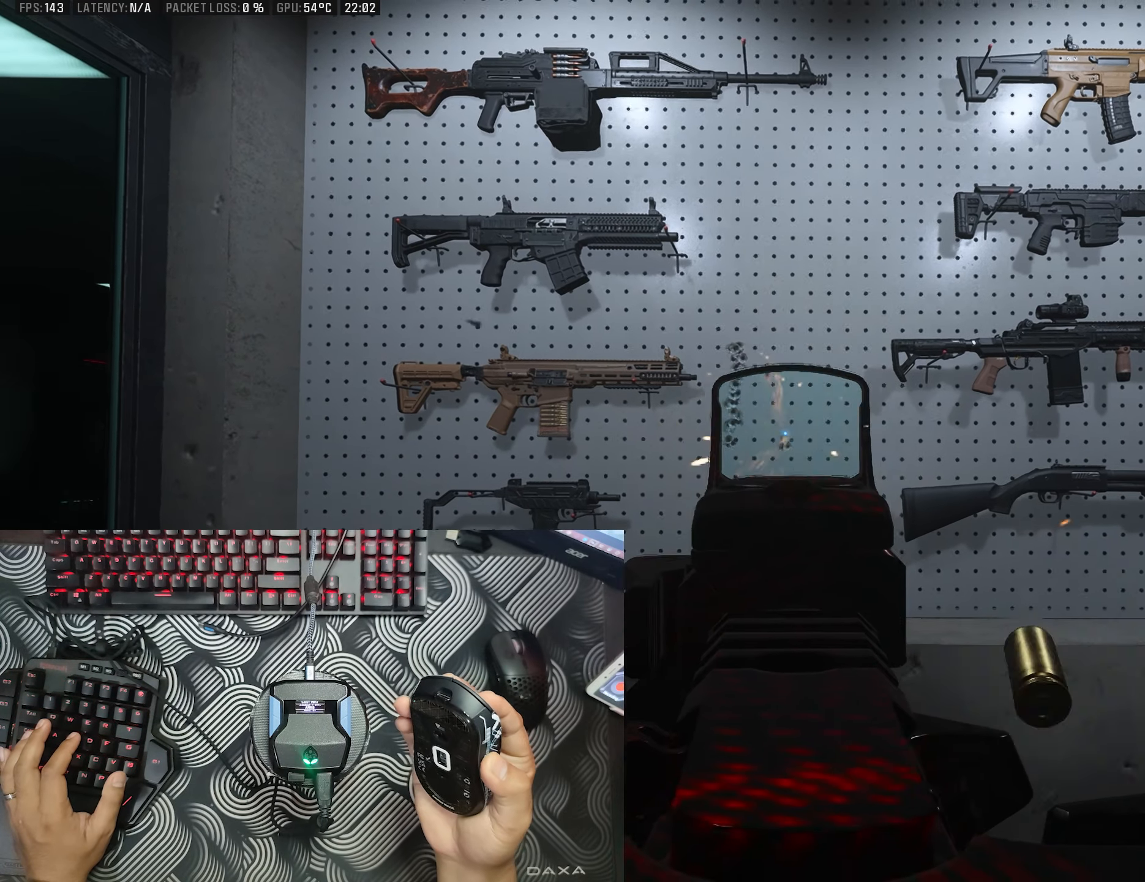
{"buttons": ["L2", "R2"], "left_stick": "center", "right_stick": "center", "events": []}
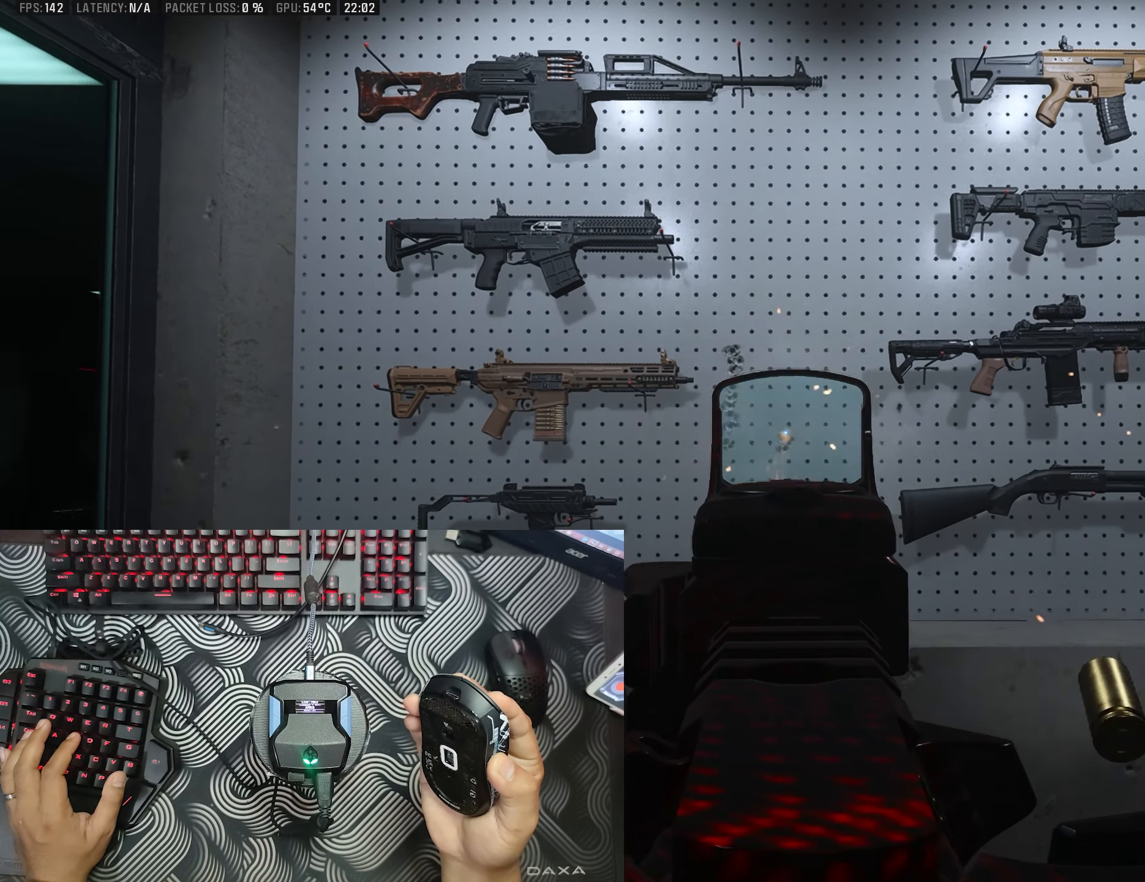
{"buttons": ["L2", "R2"], "left_stick": "center", "right_stick": "center", "events": []}
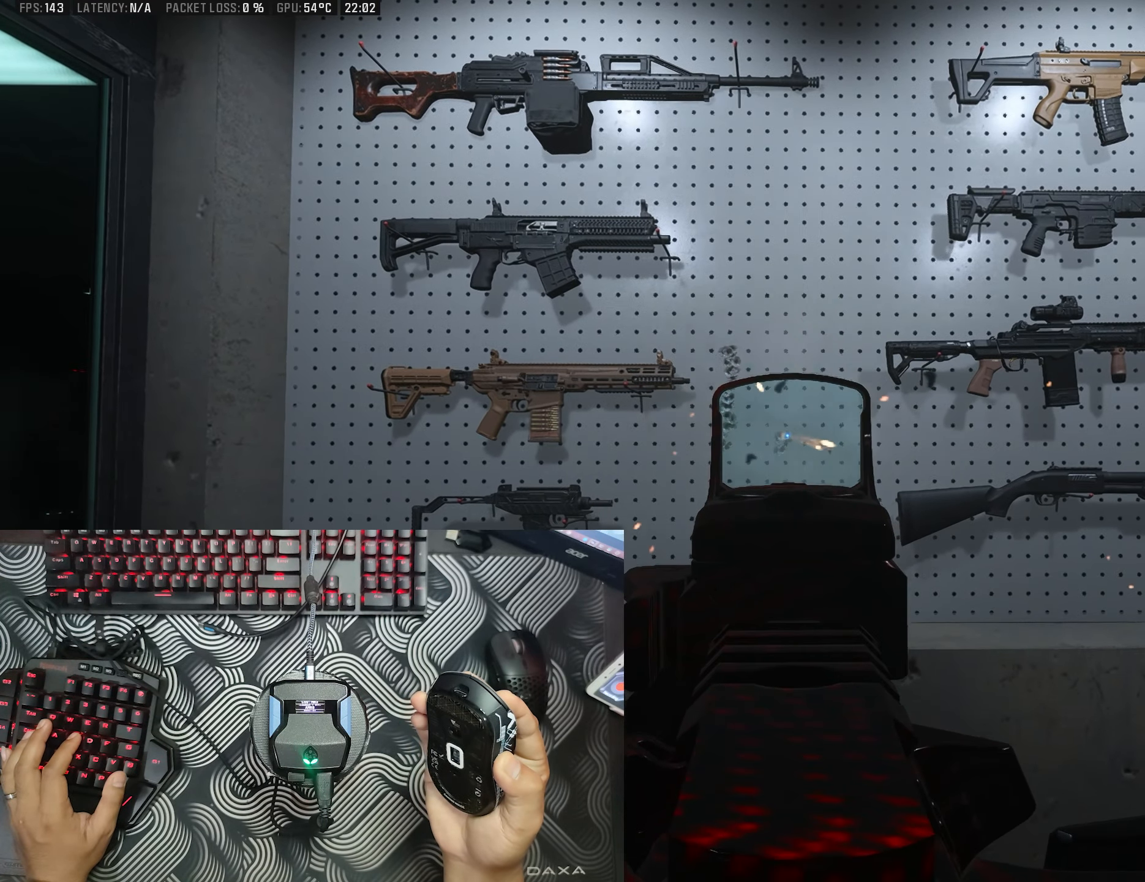
{"buttons": ["L2", "R2"], "left_stick": "center", "right_stick": "center", "events": []}
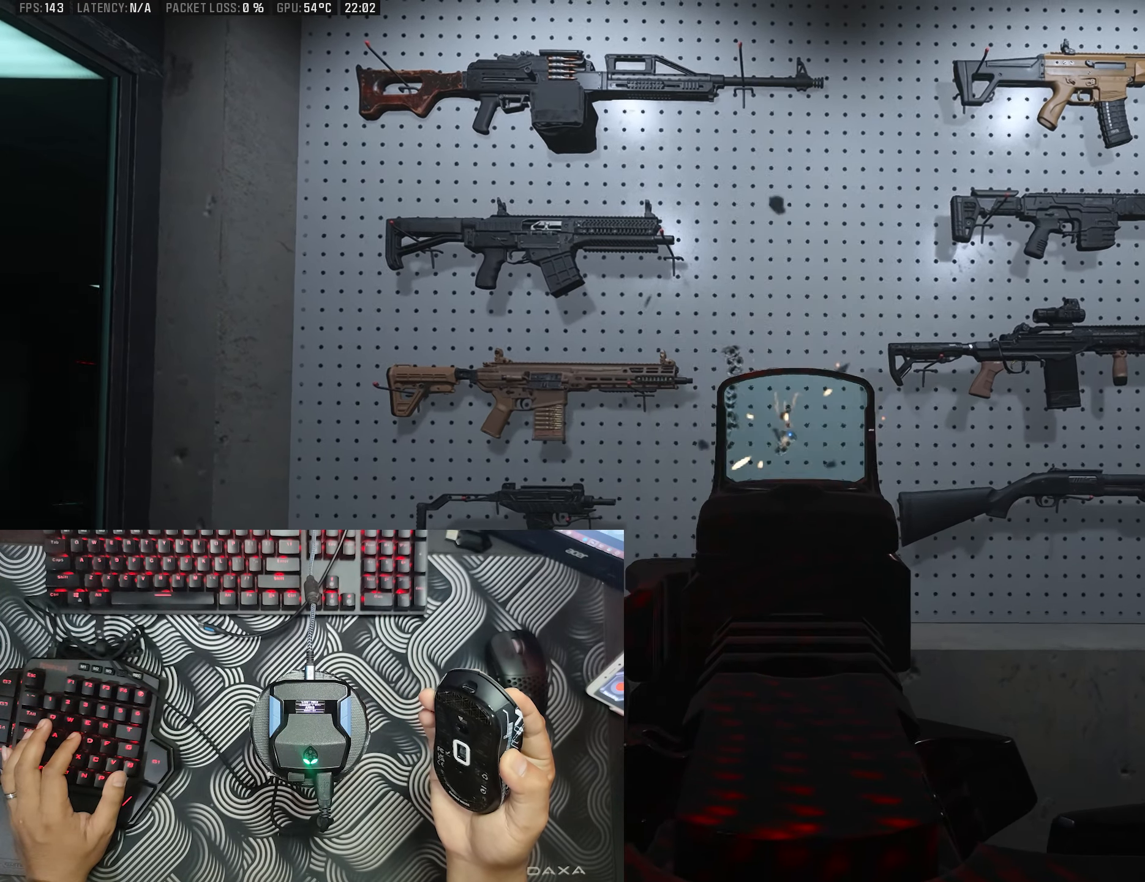
{"buttons": ["L2", "R2"], "left_stick": "center", "right_stick": "center", "events": []}
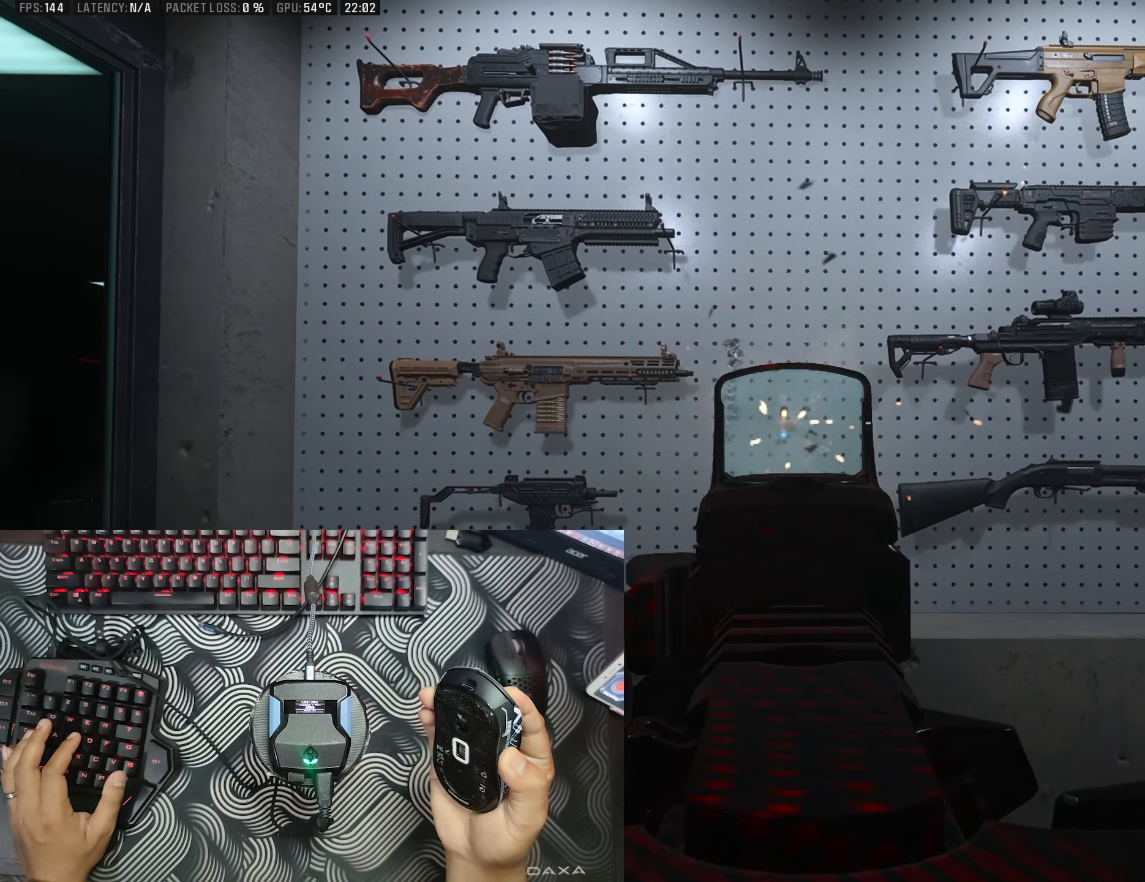
{"buttons": ["L2", "R2"], "left_stick": "center", "right_stick": "center", "events": []}
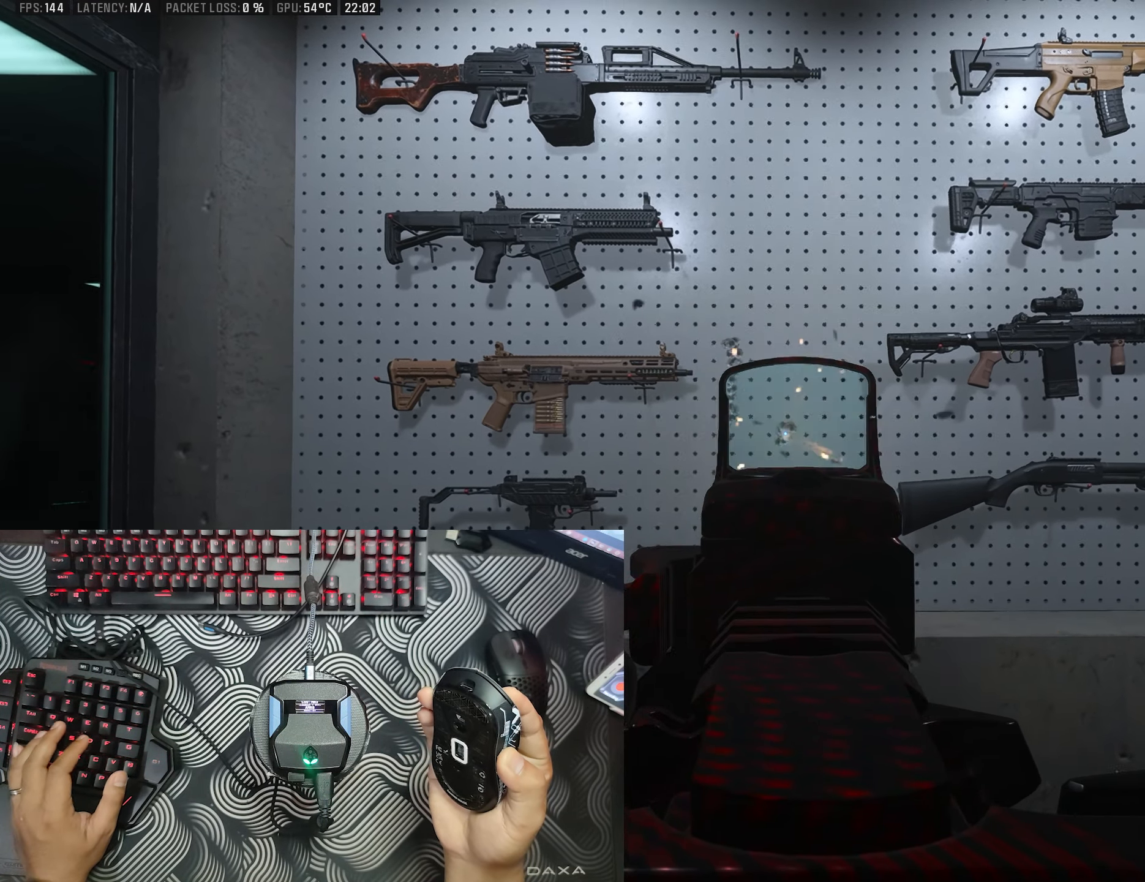
{"buttons": ["L2", "R2"], "left_stick": "center", "right_stick": "center", "events": []}
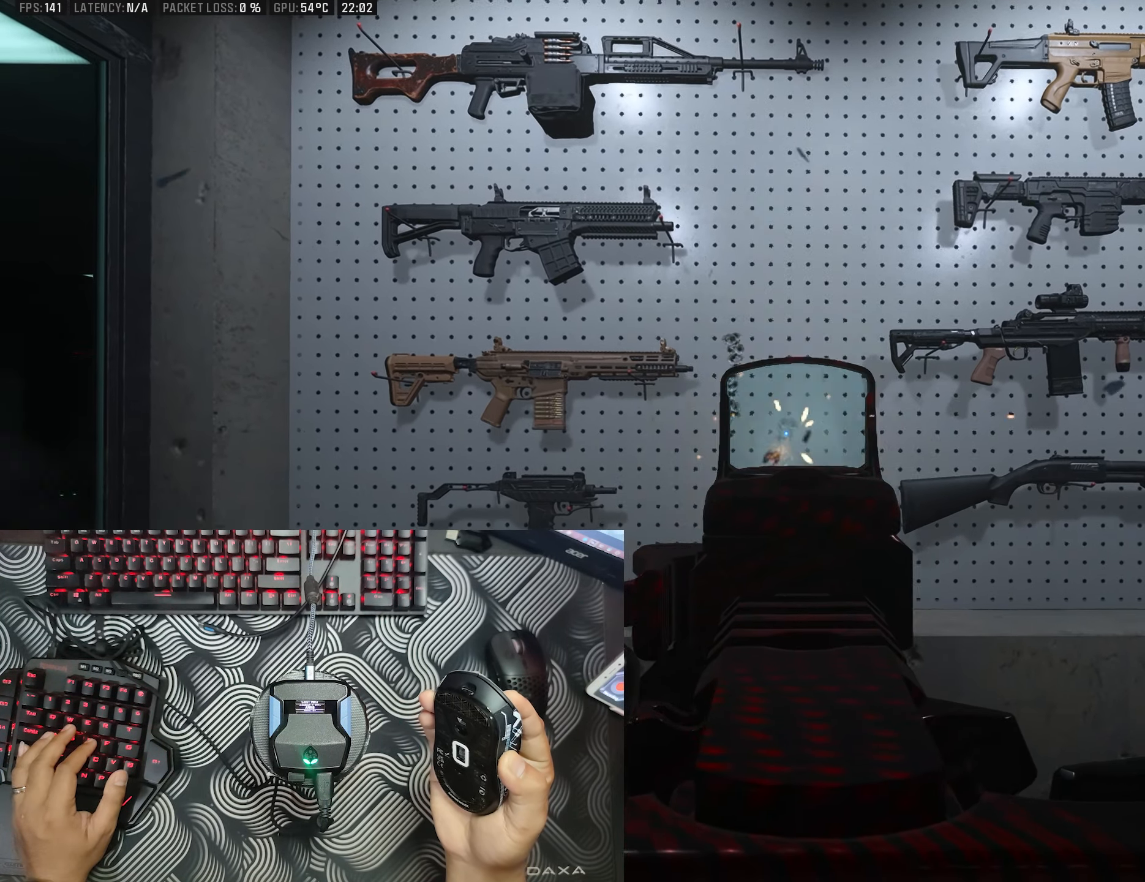
{"buttons": ["L2", "R2"], "left_stick": "center", "right_stick": "center", "events": []}
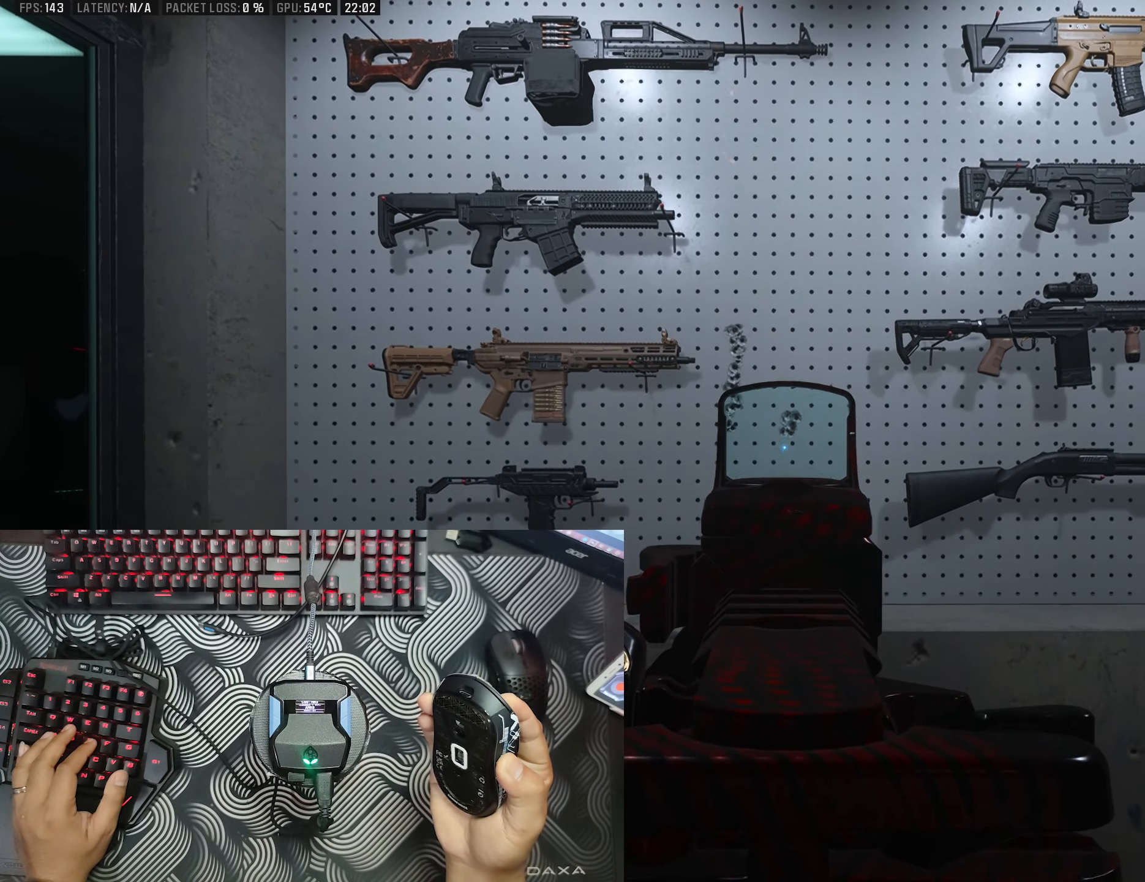
{"buttons": [], "left_stick": "center", "right_stick": "center", "events": [[317, "L2", "up"], [317, "R2", "up"]]}
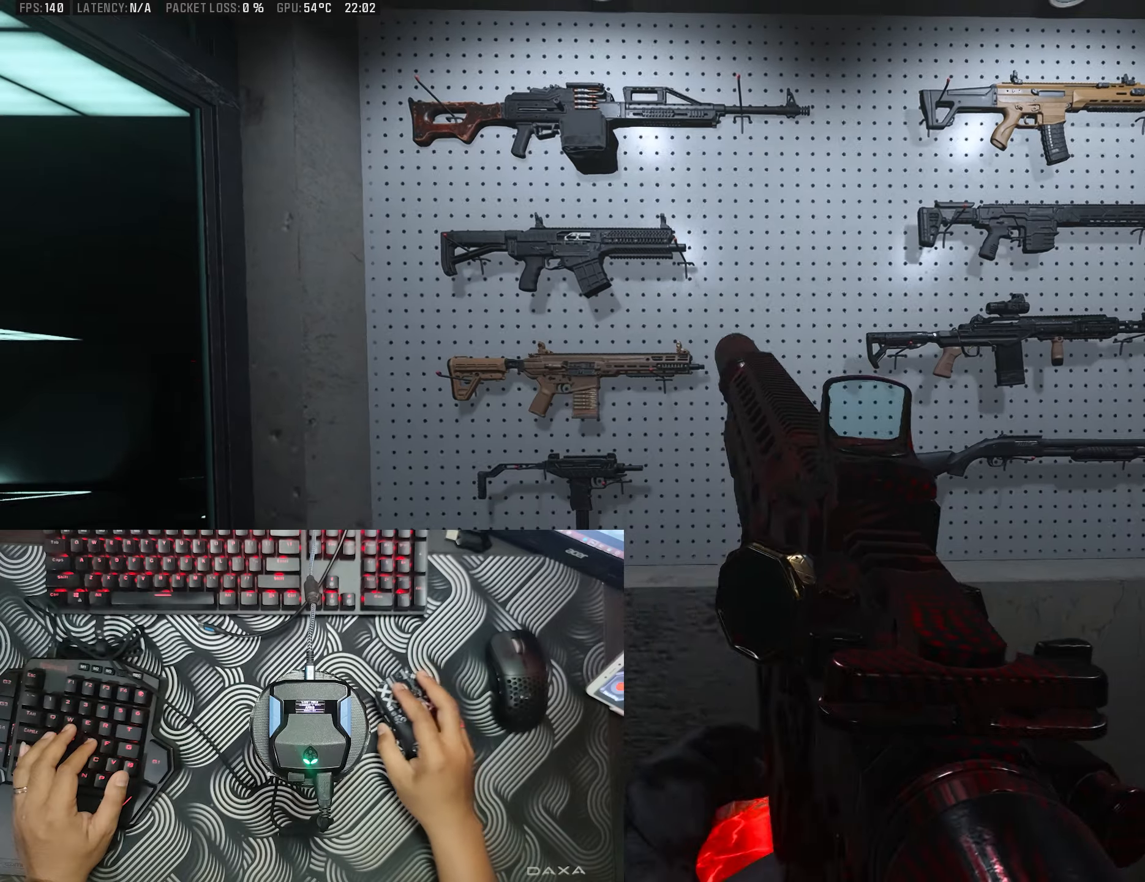
{"buttons": [], "left_stick": "center", "right_stick": "center", "events": []}
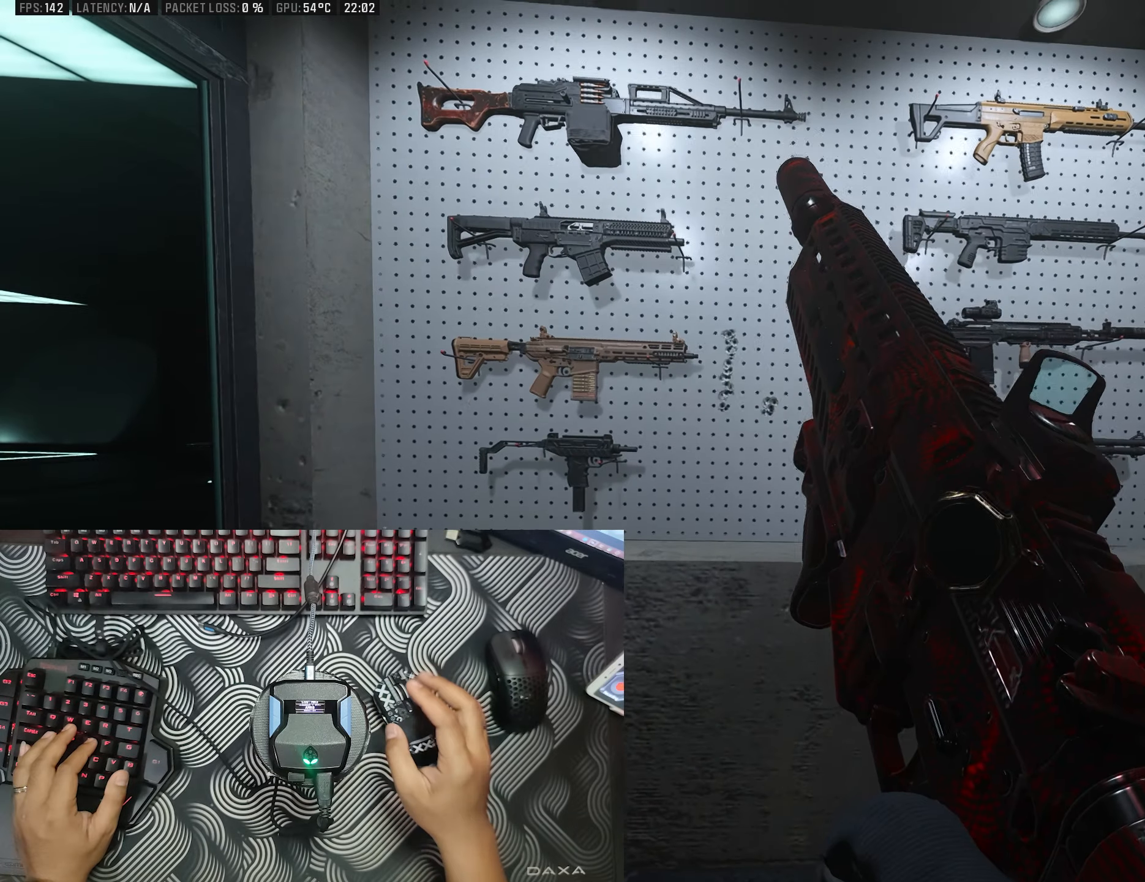
{"buttons": [], "left_stick": "center", "right_stick": "center", "events": []}
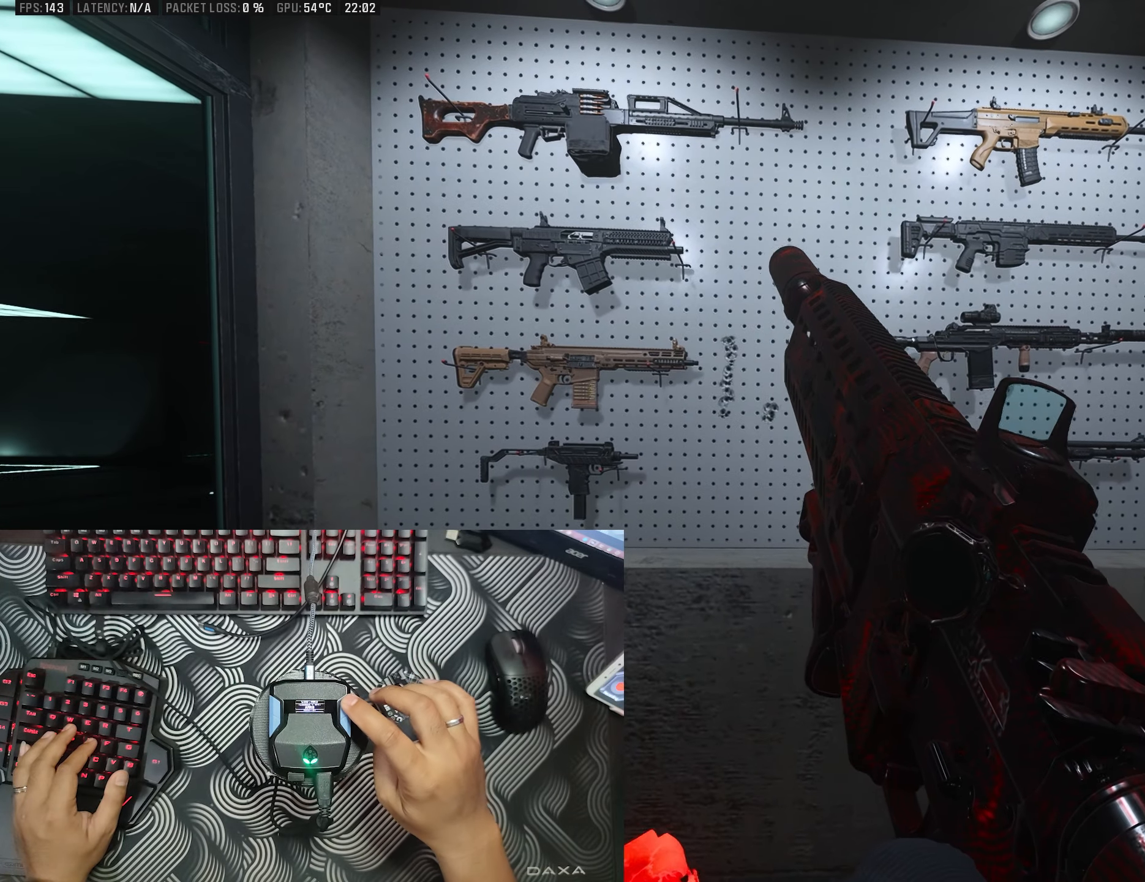
{"buttons": [], "left_stick": "center", "right_stick": "center", "events": []}
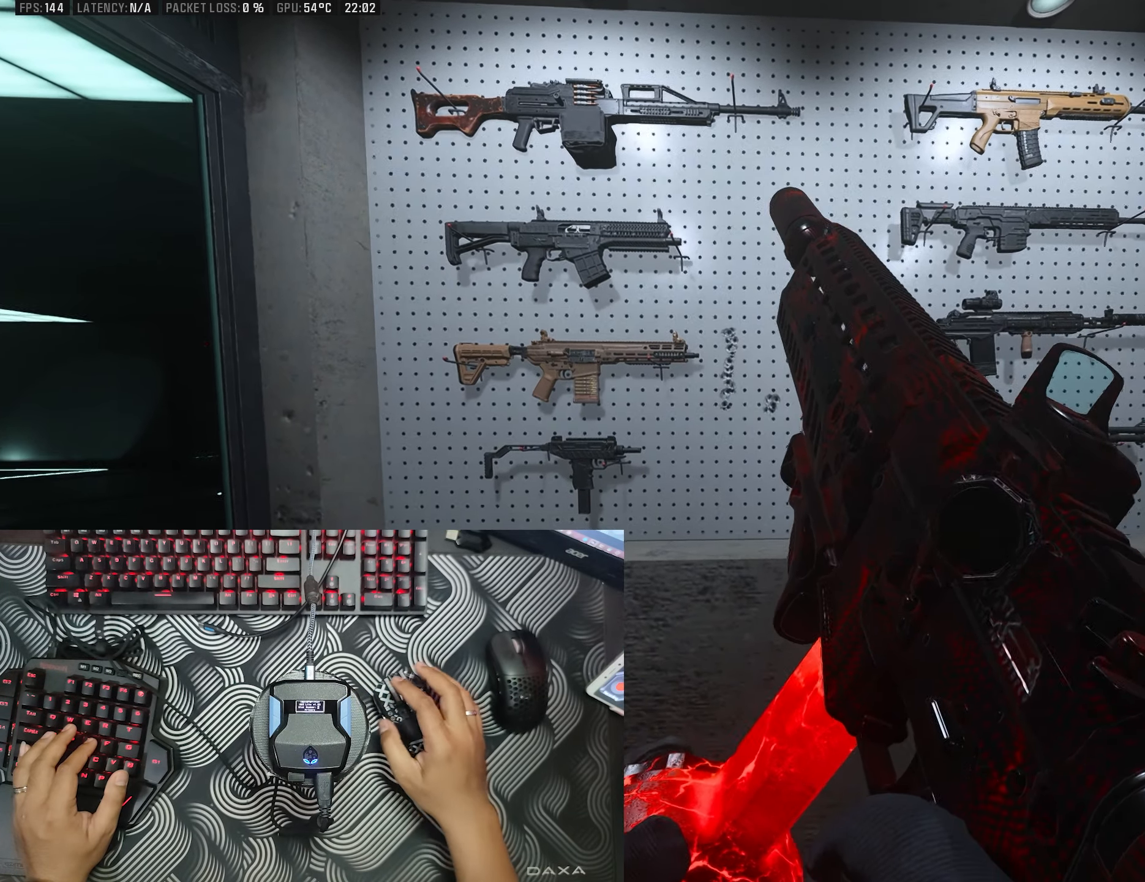
{"buttons": [], "left_stick": "center", "right_stick": "center", "events": []}
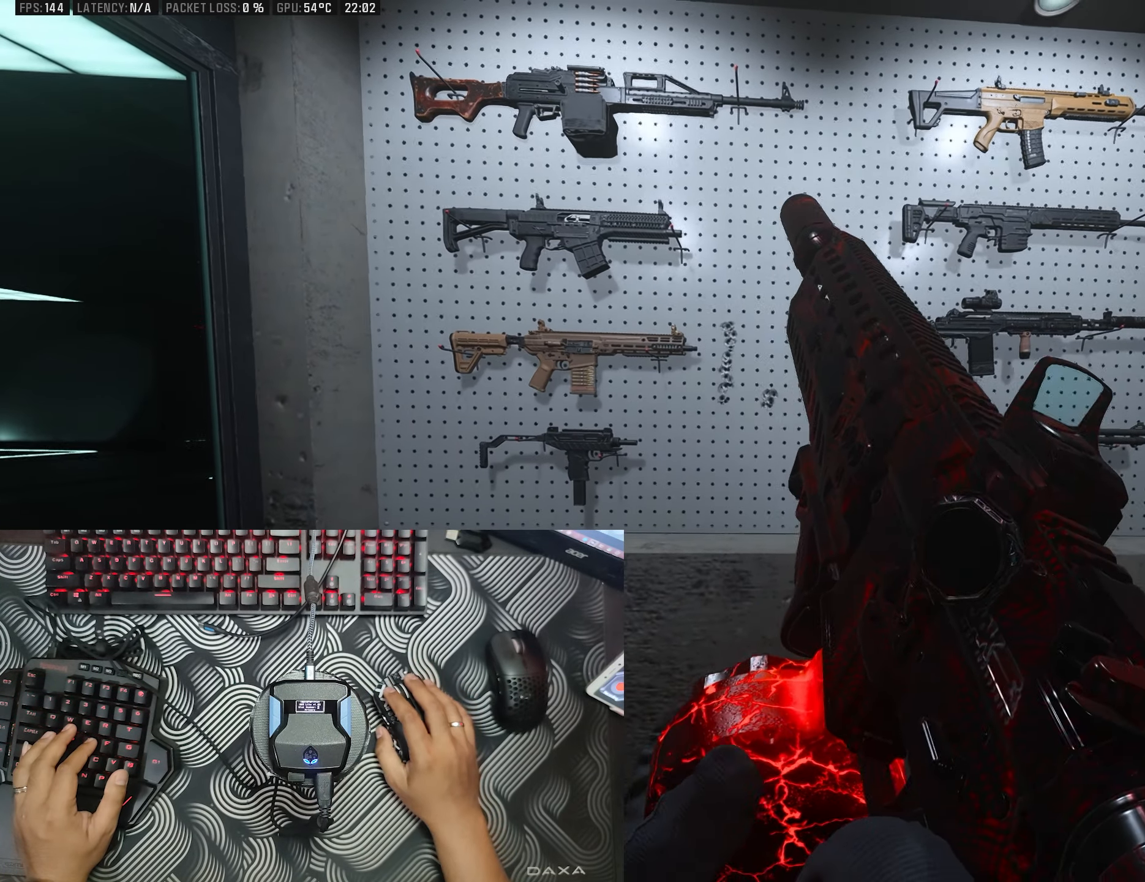
{"buttons": ["L2"], "left_stick": "center", "right_stick": "center", "events": [[33, "L2", "down"]]}
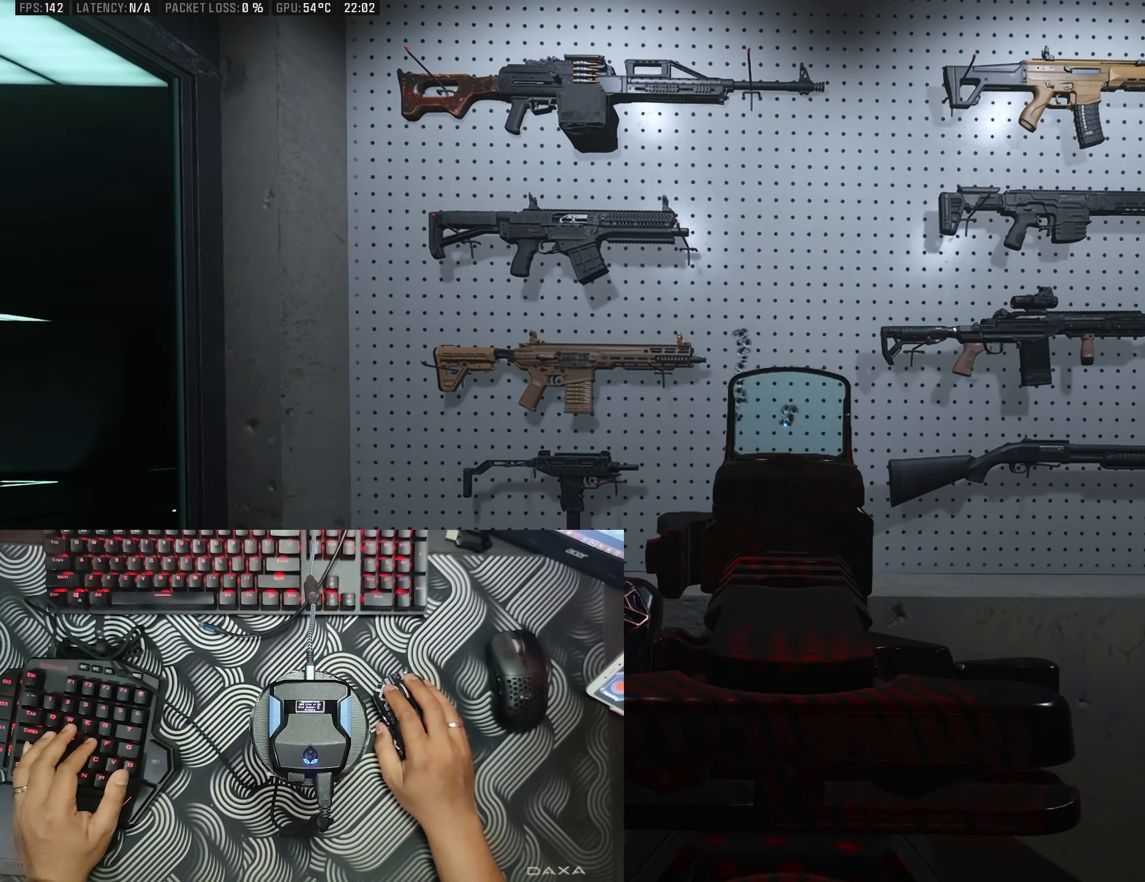
{"buttons": ["L2"], "left_stick": "right", "right_stick": "up", "events": [[83, "right_stick", "right"], [133, "right_stick", "up-right"], [400, "right_stick", "down-right"], [433, "left_stick", "right"], [500, "right_stick", "up"]]}
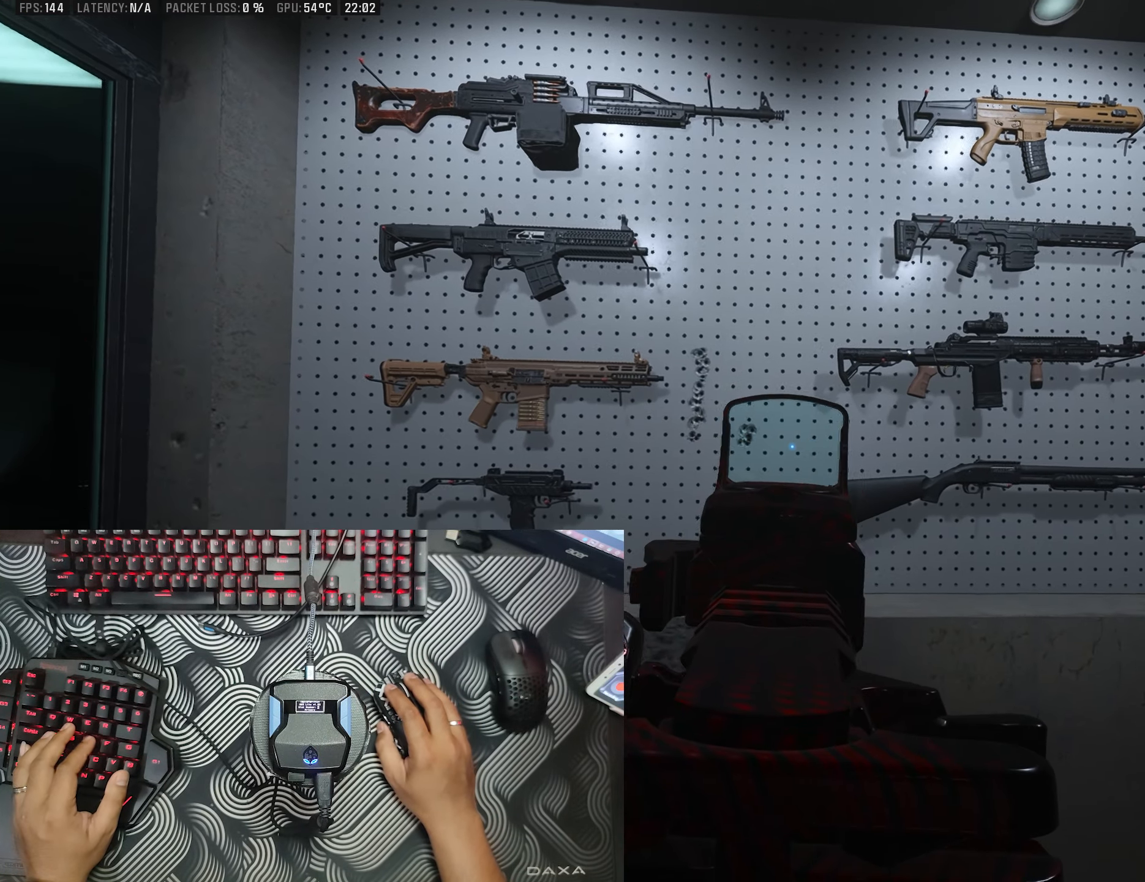
{"buttons": ["L2"], "left_stick": "center", "right_stick": "left", "events": [[66, "left_stick", "center"], [150, "right_stick", "center"], [250, "right_stick", "left"], [300, "right_stick", "up"], [366, "right_stick", "center"], [433, "right_stick", "left"]]}
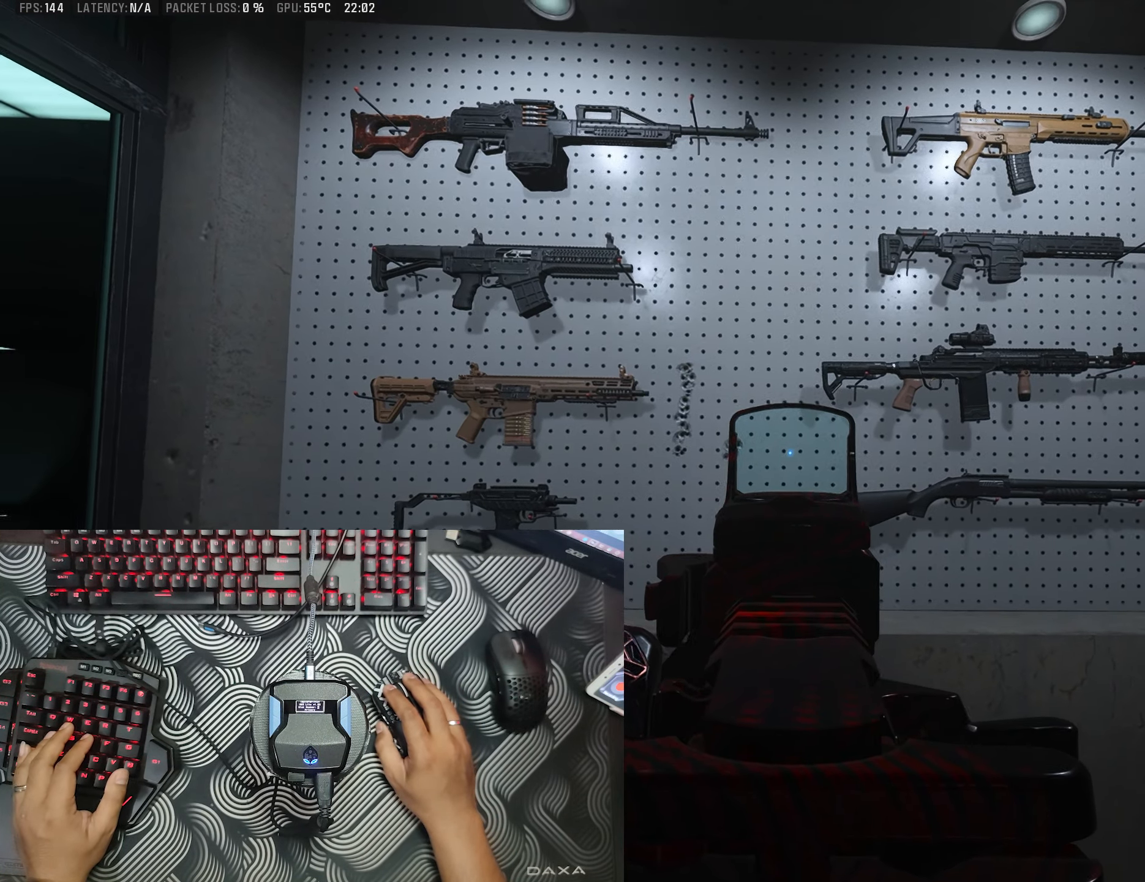
{"buttons": ["L2"], "left_stick": "center", "right_stick": "center", "events": [[50, "left_stick", "left"], [100, "right_stick", "center"], [183, "left_stick", "center"], [383, "left_stick", "right"], [500, "left_stick", "center"]]}
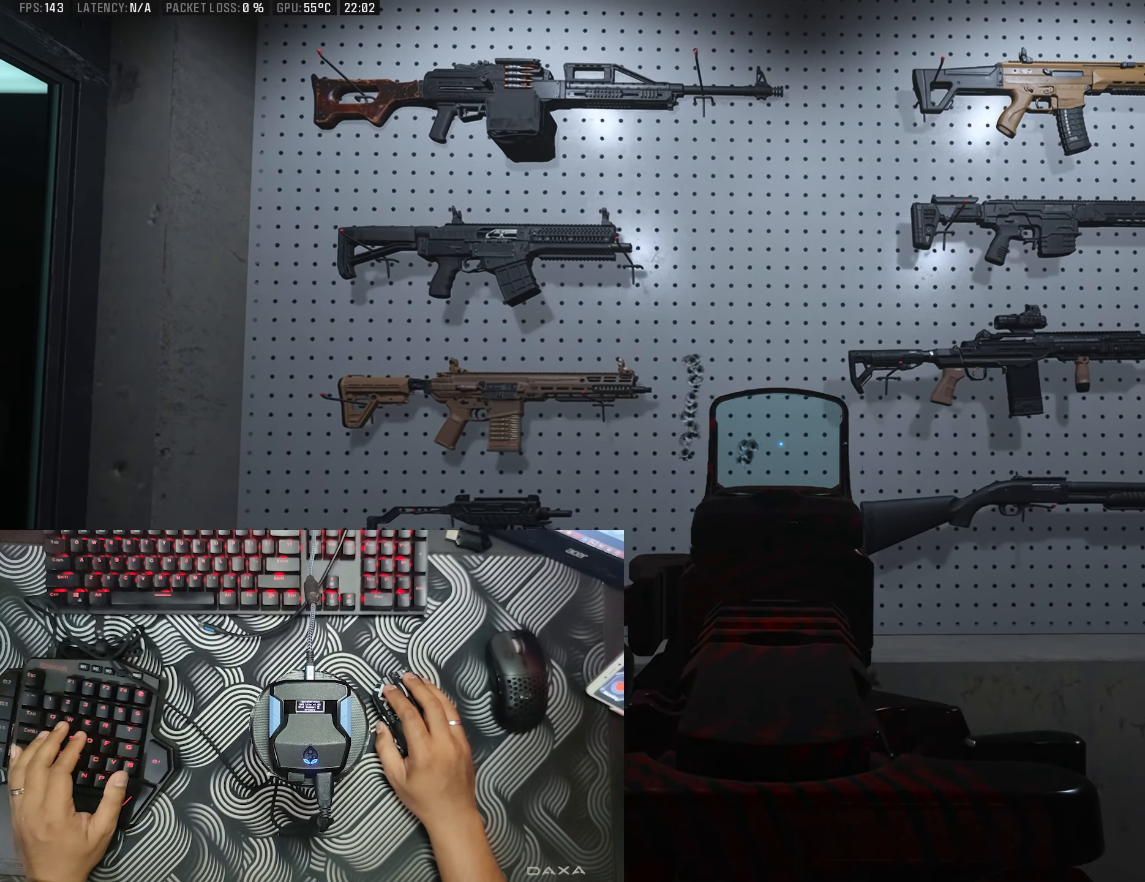
{"buttons": ["L2"], "left_stick": "center", "right_stick": "center", "events": [[133, "right_stick", "down-right"], [266, "right_stick", "center"]]}
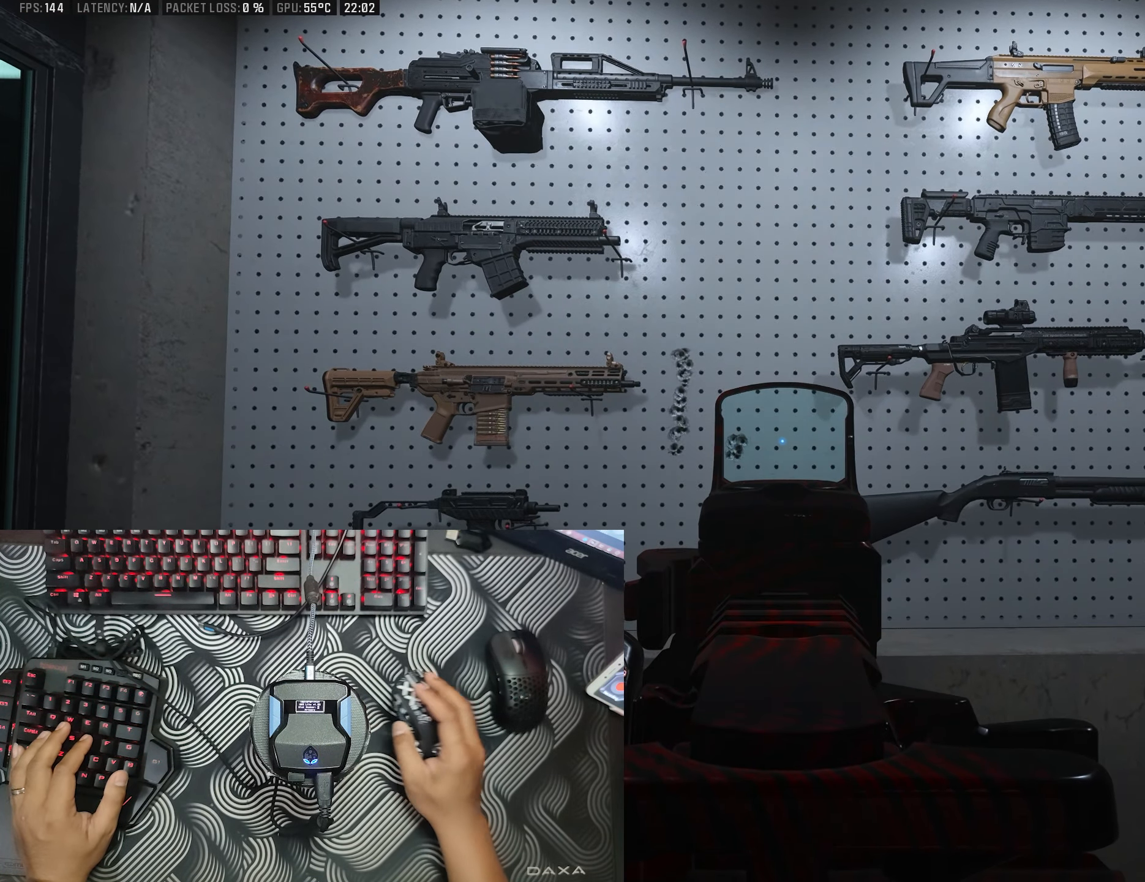
{"buttons": ["L2", "R2"], "left_stick": "center", "right_stick": "center", "events": [[466, "R2", "down"]]}